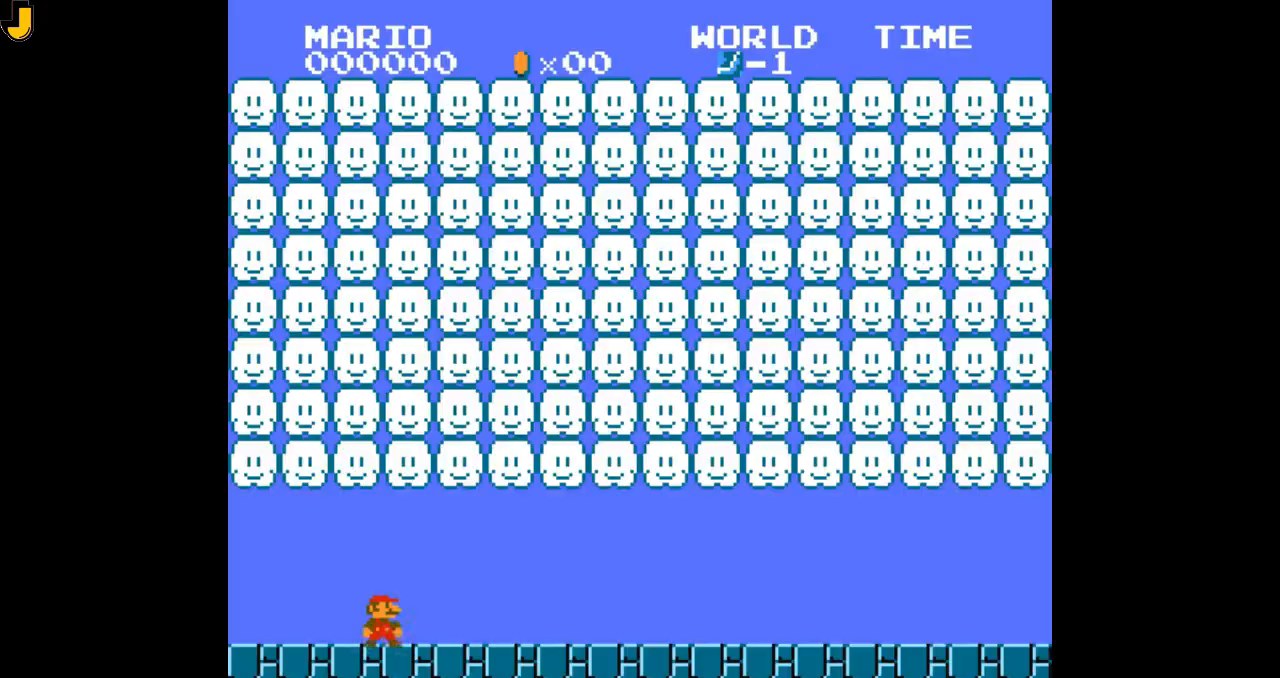
Gameplay with a controller (Nintendo layout); each line is a JSON object with the inputs held at the frame after it (dt_ms = milliseconds from this image to that frame). "events" lists button and stick changes between this image and that frame as [ms after this image, input, new state], when the widget could be followed in between. Not read: L3 R3.
{"dt_ms": 500, "buttons": ["B", "DPAD_RIGHT"], "events": []}
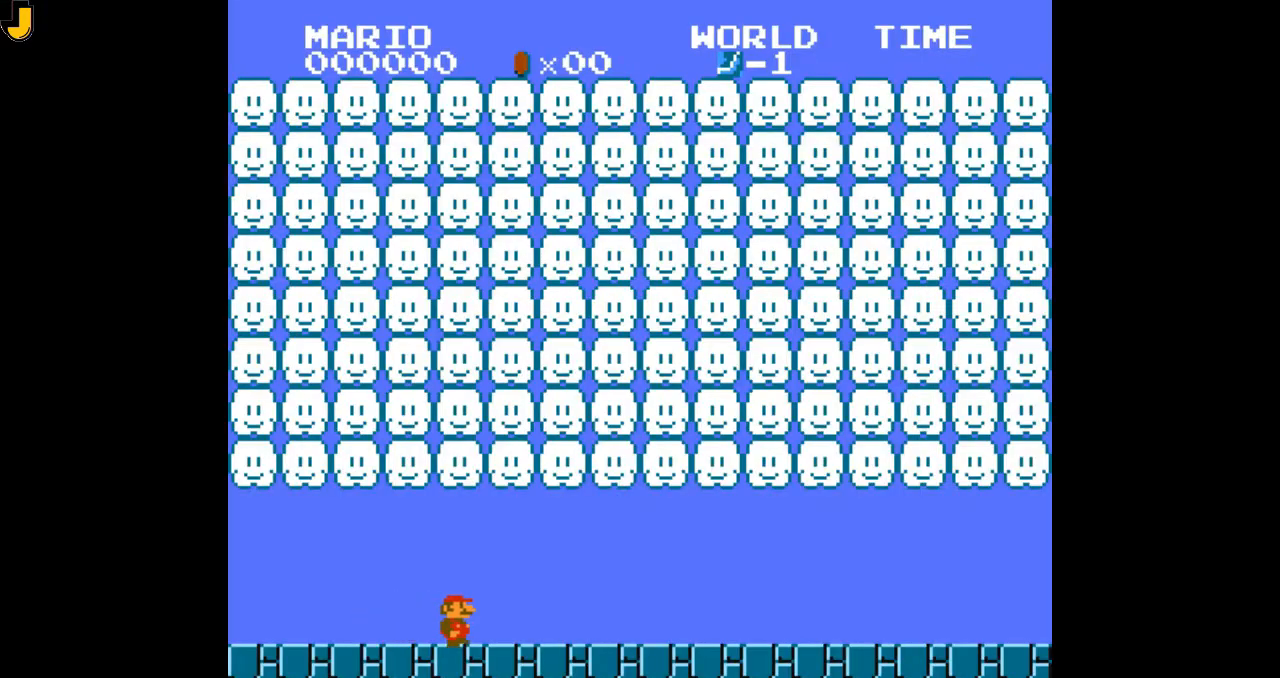
{"dt_ms": 500, "buttons": ["B", "DPAD_RIGHT"], "events": []}
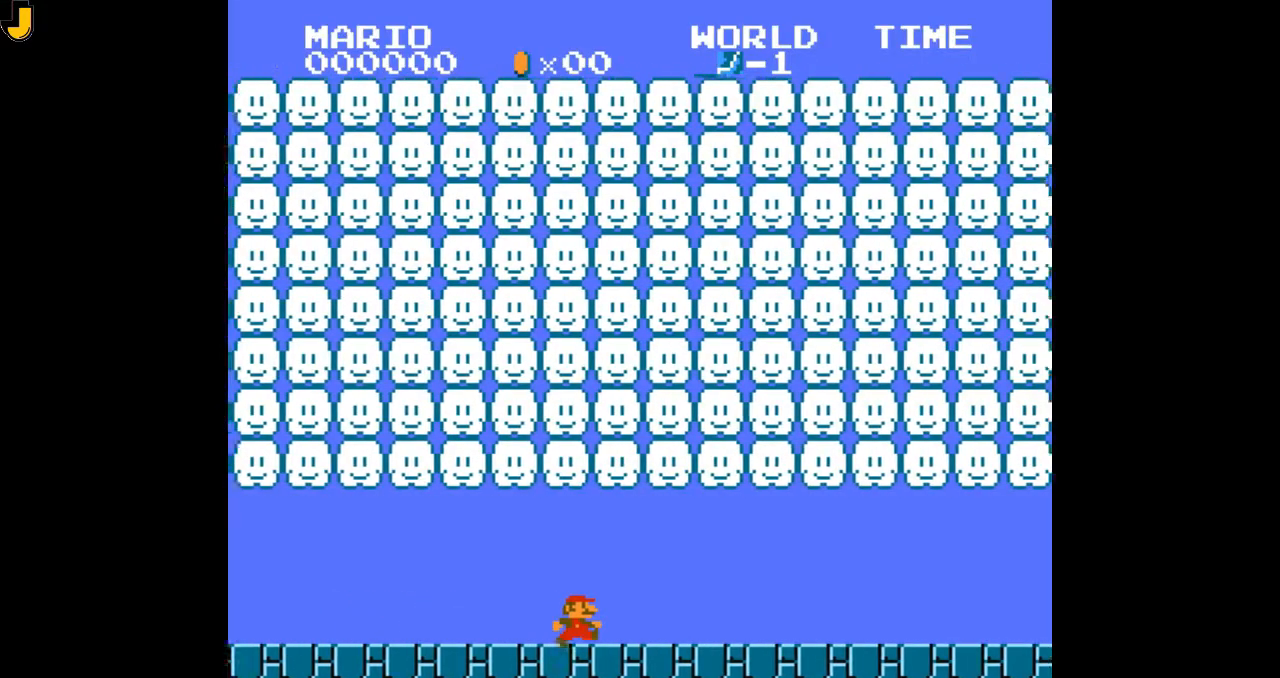
{"dt_ms": 500, "buttons": ["A", "B", "DPAD_RIGHT"], "events": [[67, "A", "down"], [267, "A", "up"], [400, "A", "down"]]}
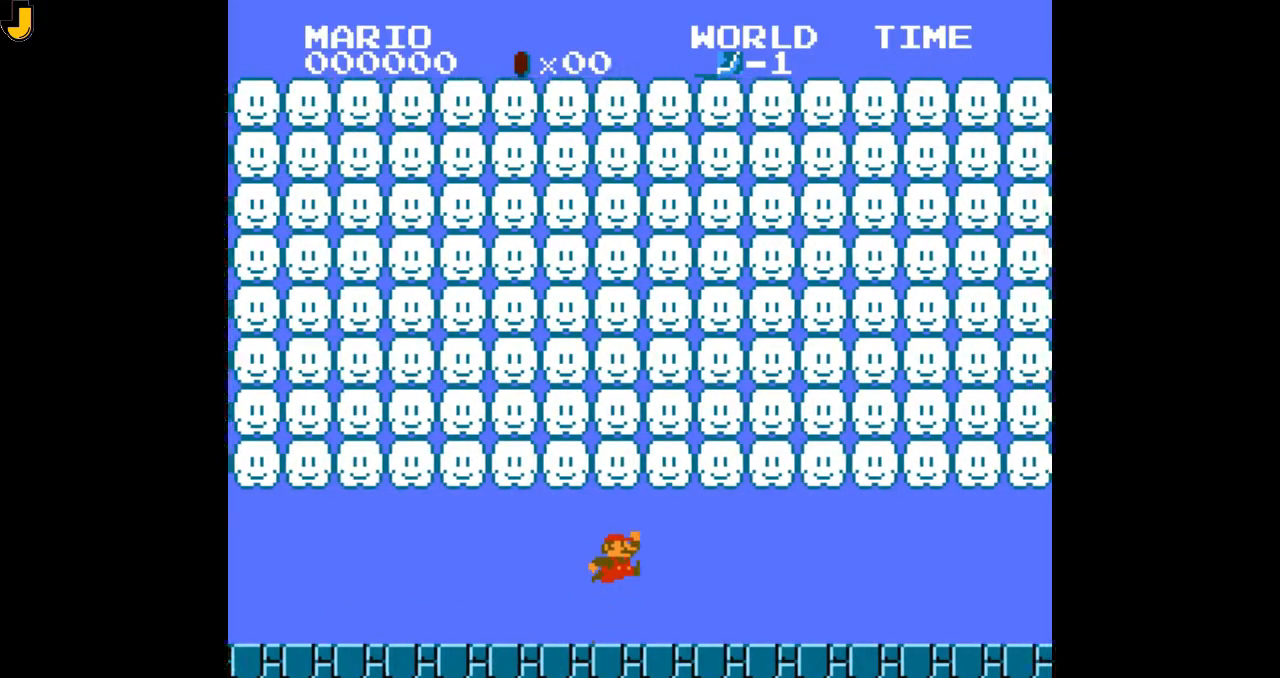
{"dt_ms": 500, "buttons": ["A", "B", "DPAD_RIGHT"], "events": [[100, "A", "up"], [300, "A", "down"]]}
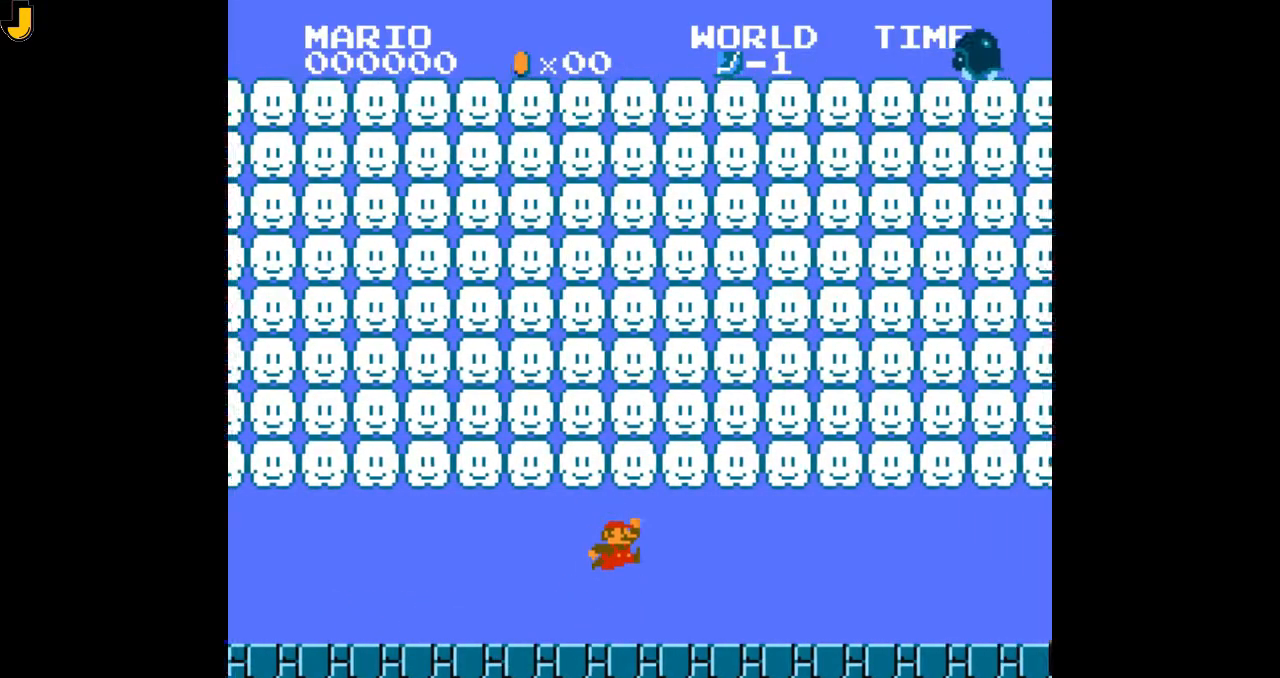
{"dt_ms": 500, "buttons": ["B", "DPAD_RIGHT"], "events": [[33, "A", "up"], [200, "A", "down"], [400, "A", "up"]]}
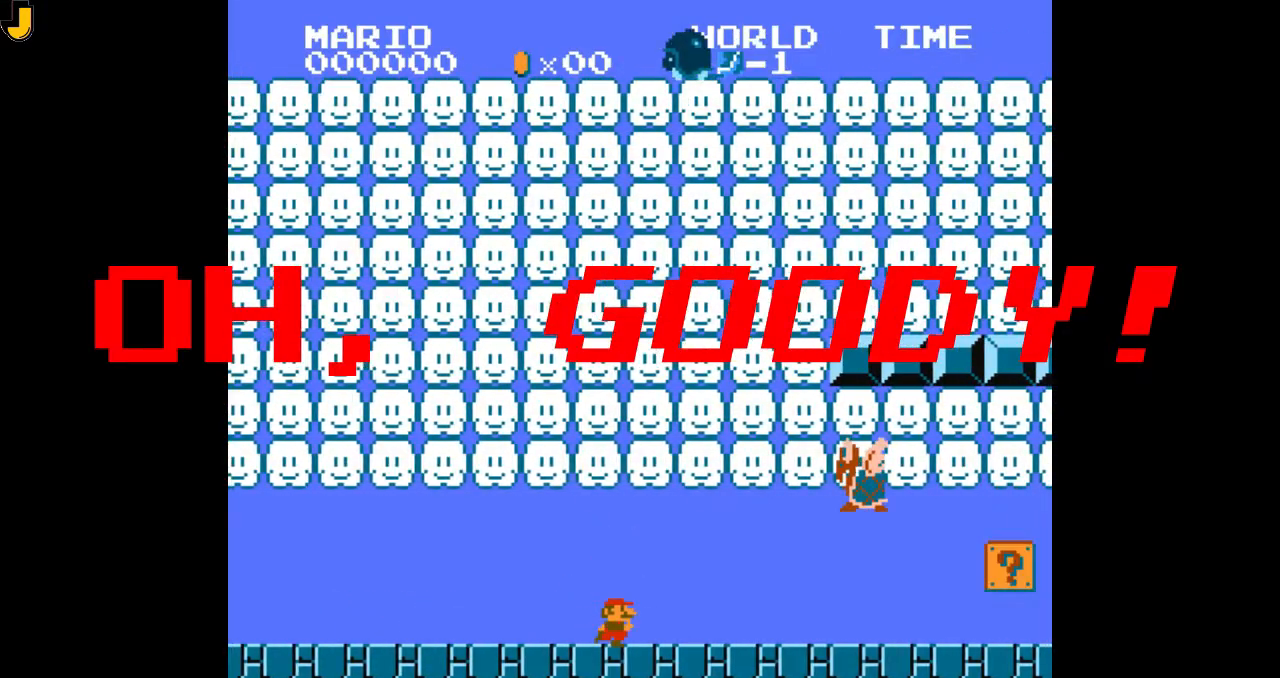
{"dt_ms": 500, "buttons": ["A", "B", "DPAD_RIGHT"], "events": [[300, "A", "down"]]}
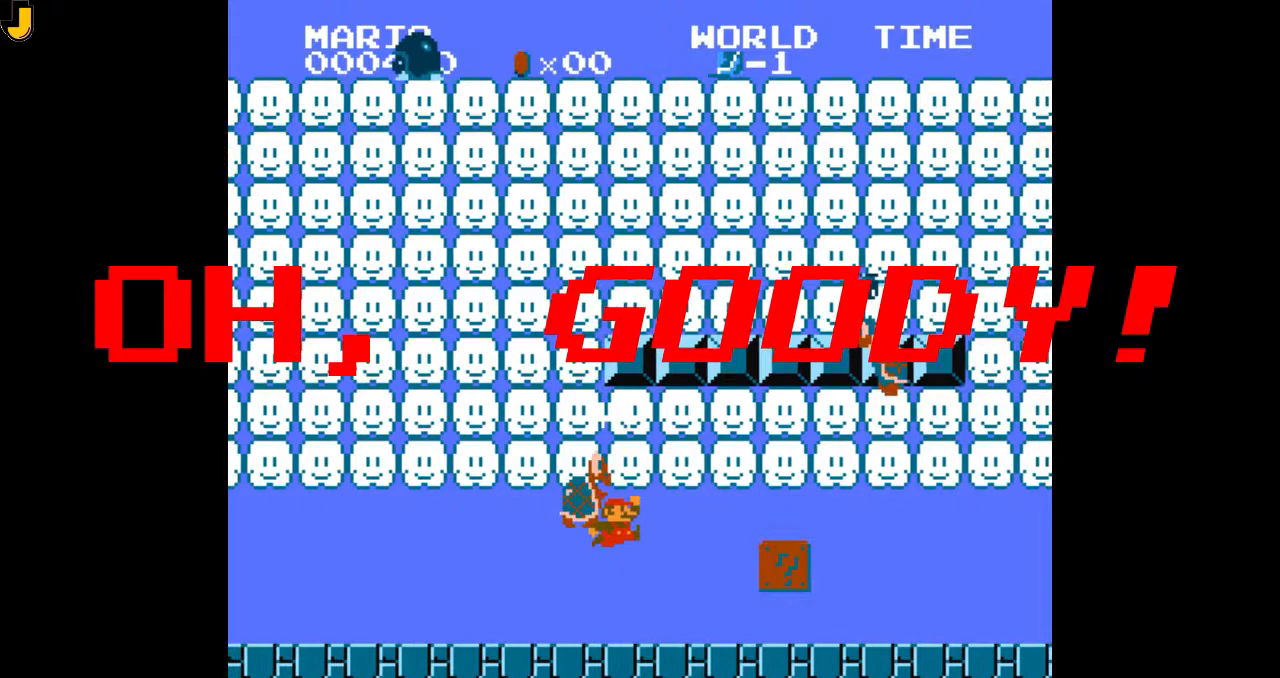
{"dt_ms": 500, "buttons": ["B", "DPAD_RIGHT"], "events": [[233, "A", "up"], [300, "A", "down"], [433, "A", "up"]]}
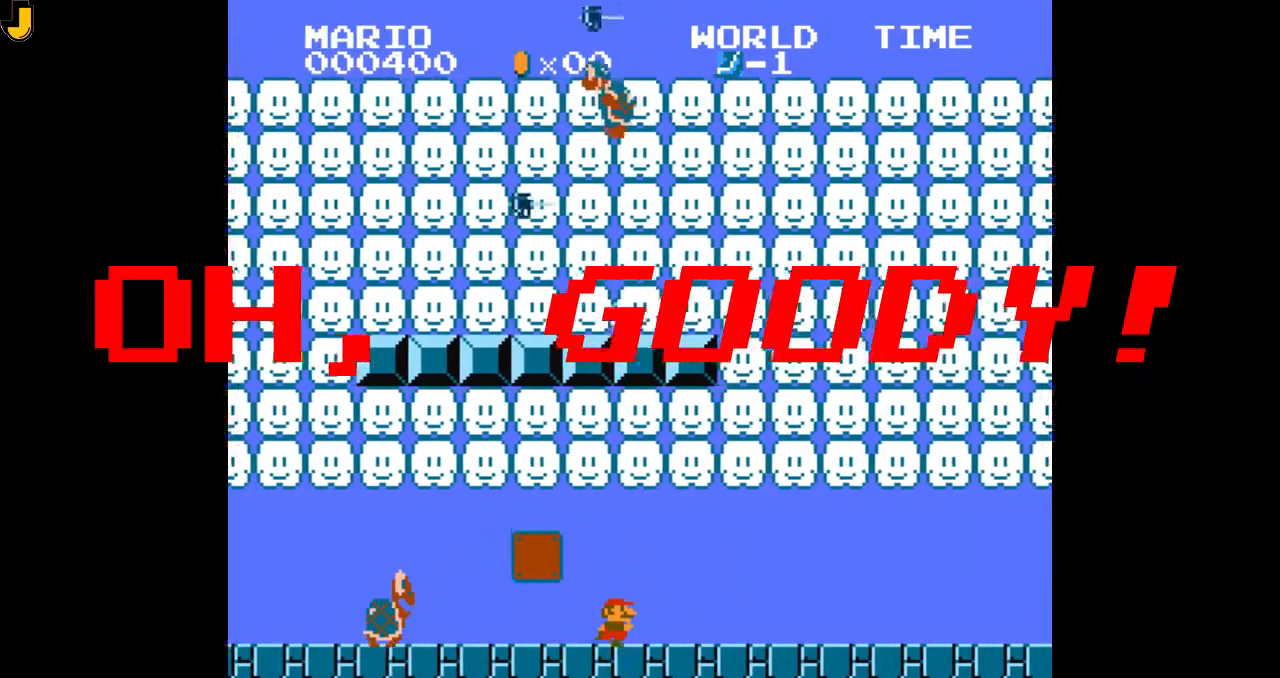
{"dt_ms": 500, "buttons": ["A", "B", "DPAD_LEFT"]}
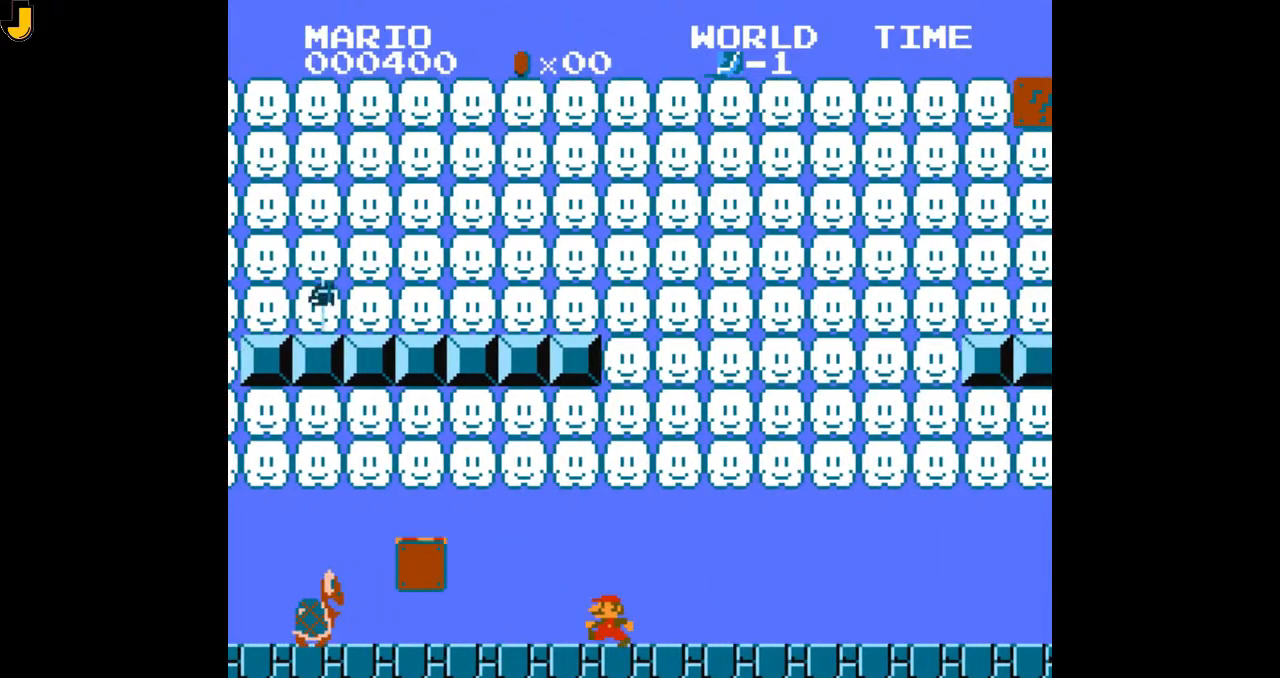
{"dt_ms": 500, "buttons": ["A", "B", "DPAD_LEFT"], "events": []}
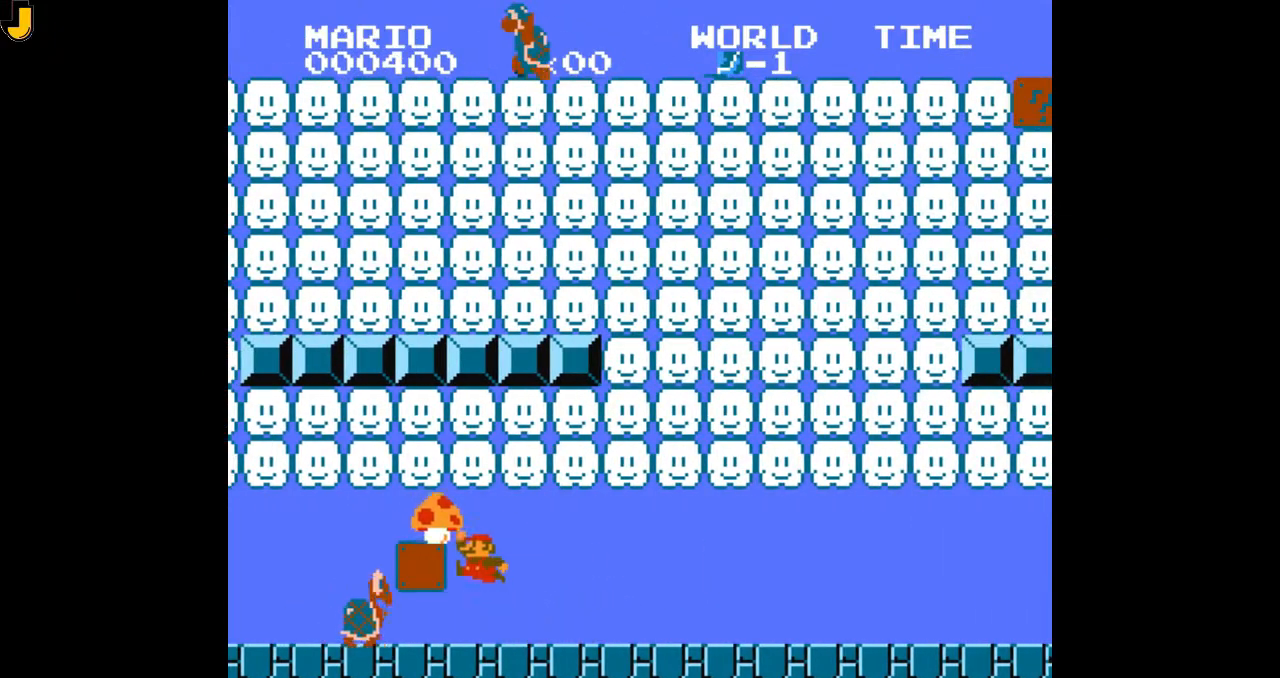
{"dt_ms": 500, "buttons": ["A", "B", "DPAD_RIGHT"], "events": [[100, "DPAD_LEFT", "up"], [200, "DPAD_RIGHT", "down"]]}
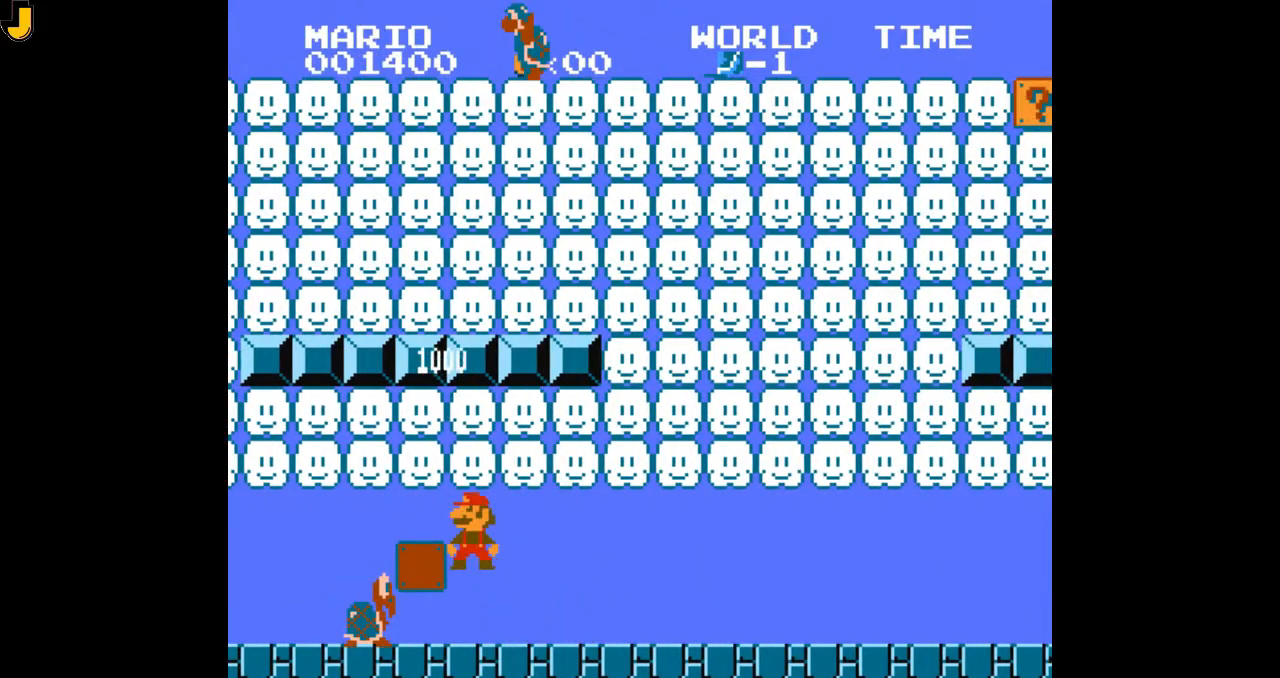
{"dt_ms": 500, "buttons": ["B", "DPAD_DOWN"], "events": [[133, "DPAD_DOWN", "down"], [200, "DPAD_RIGHT", "up"], [333, "A", "up"]]}
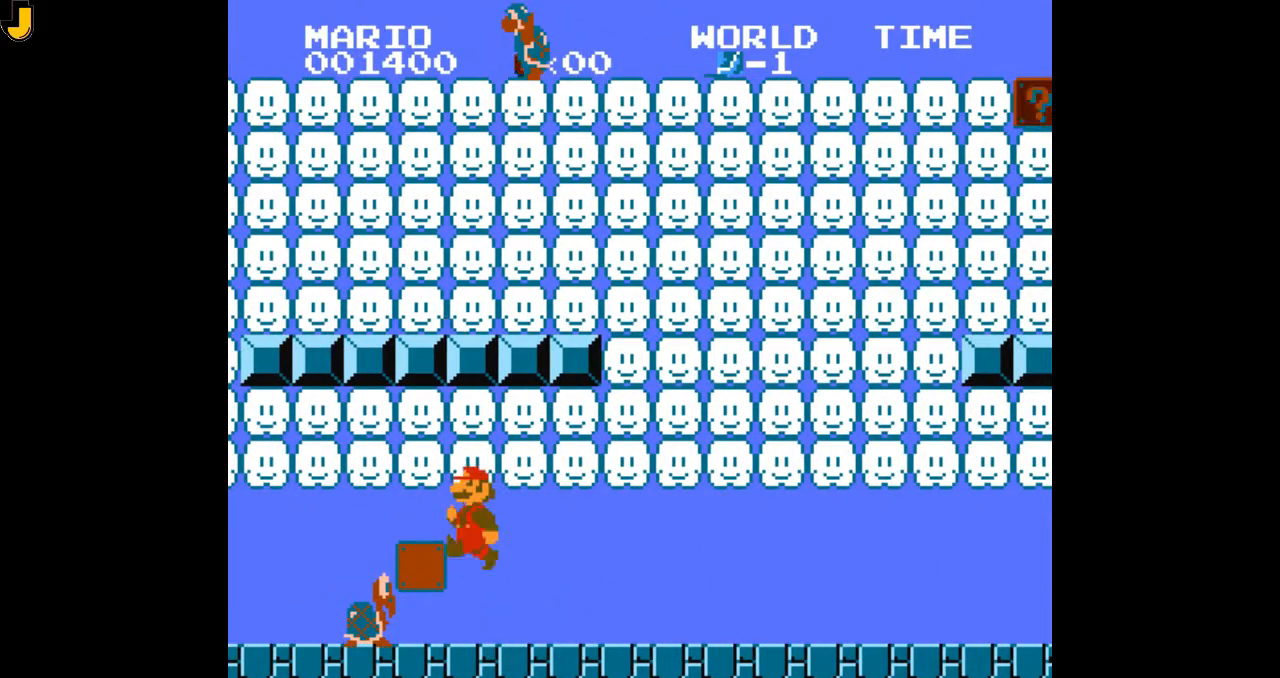
{"dt_ms": 500, "buttons": ["A", "B", "DPAD_RIGHT"], "events": [[267, "A", "down"], [267, "DPAD_RIGHT", "down"], [300, "DPAD_DOWN", "up"]]}
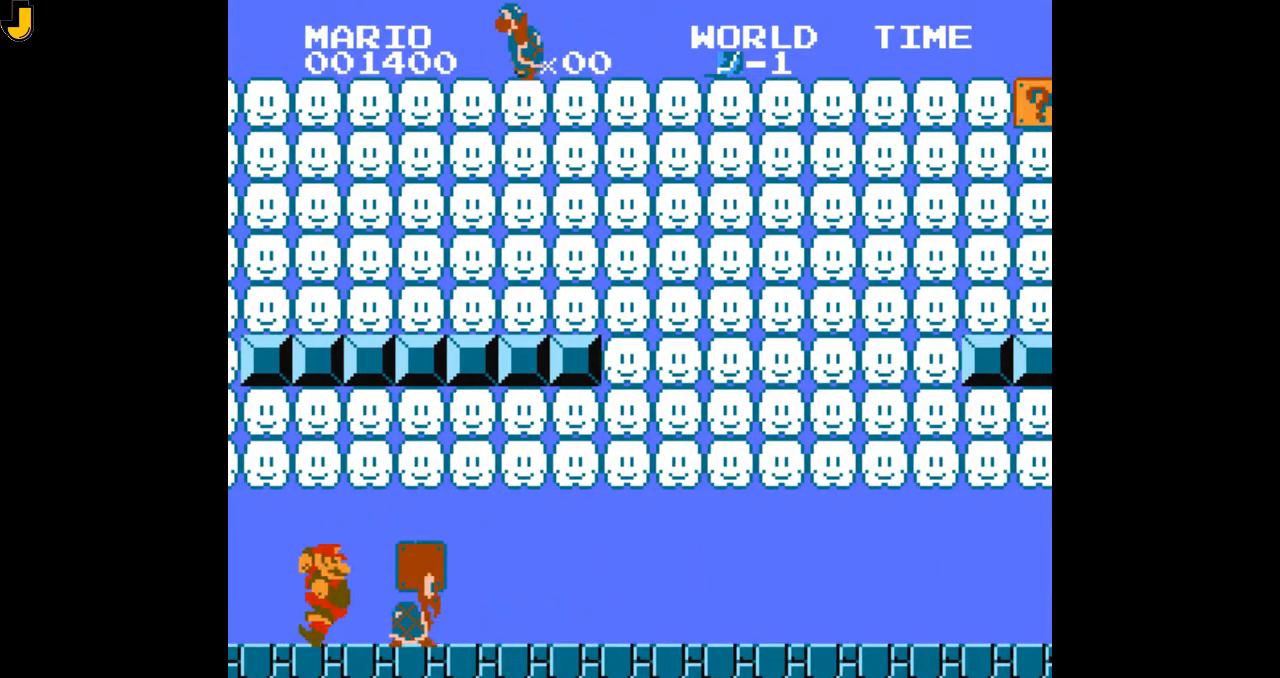
{"dt_ms": 500, "buttons": ["A", "B", "DPAD_DOWN", "DPAD_RIGHT"], "events": [[33, "A", "up"], [433, "A", "down"], [467, "DPAD_DOWN", "down"]]}
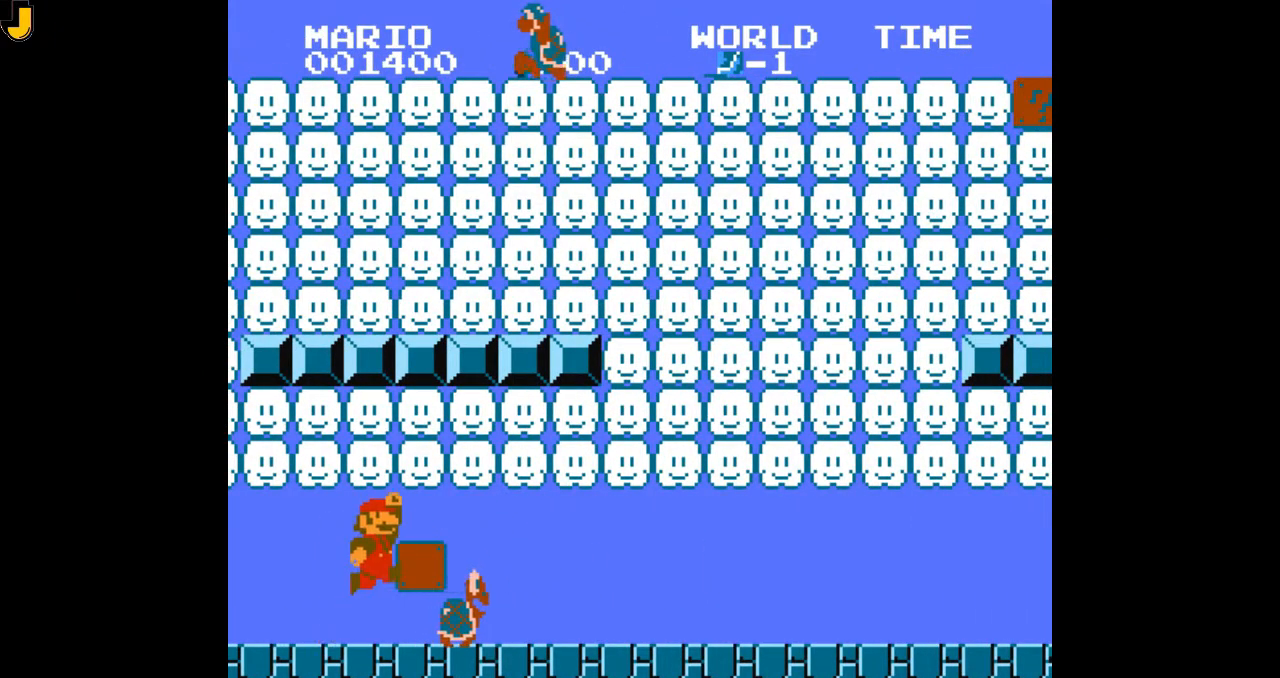
{"dt_ms": 500, "buttons": ["A", "DPAD_DOWN"], "events": [[33, "DPAD_RIGHT", "up"], [133, "A", "up"], [167, "B", "up"], [433, "A", "down"]]}
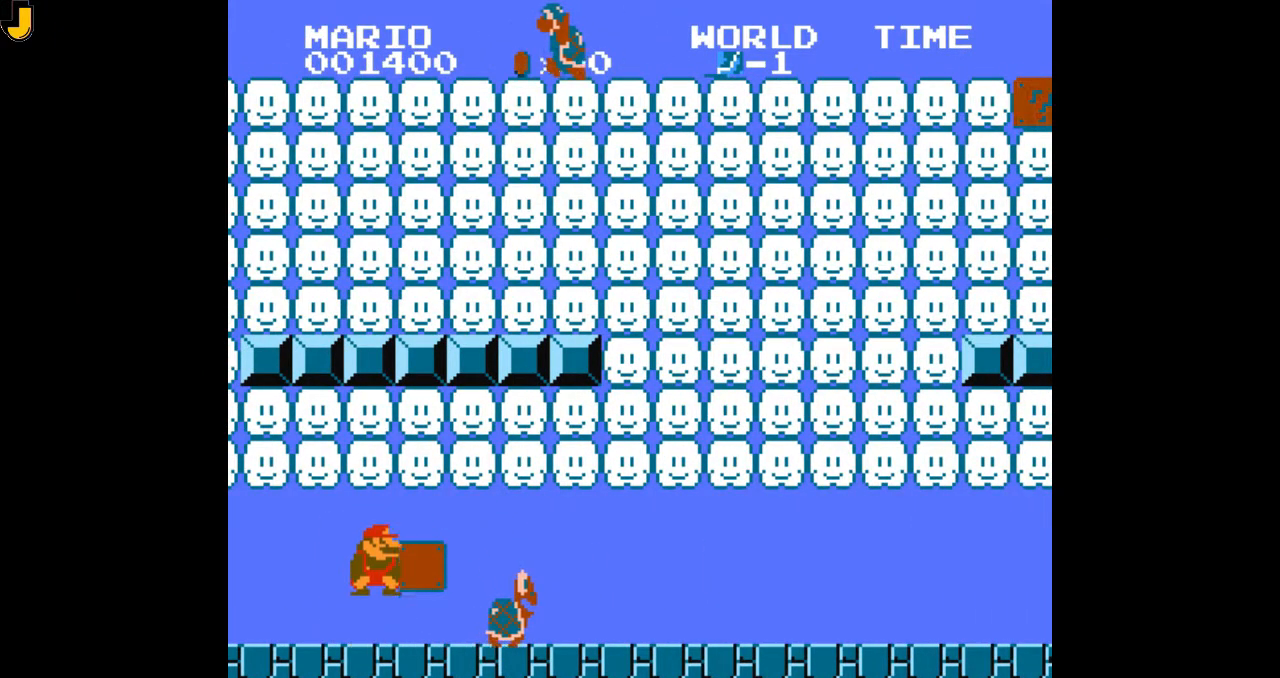
{"dt_ms": 1000, "buttons": ["B", "DPAD_RIGHT"]}
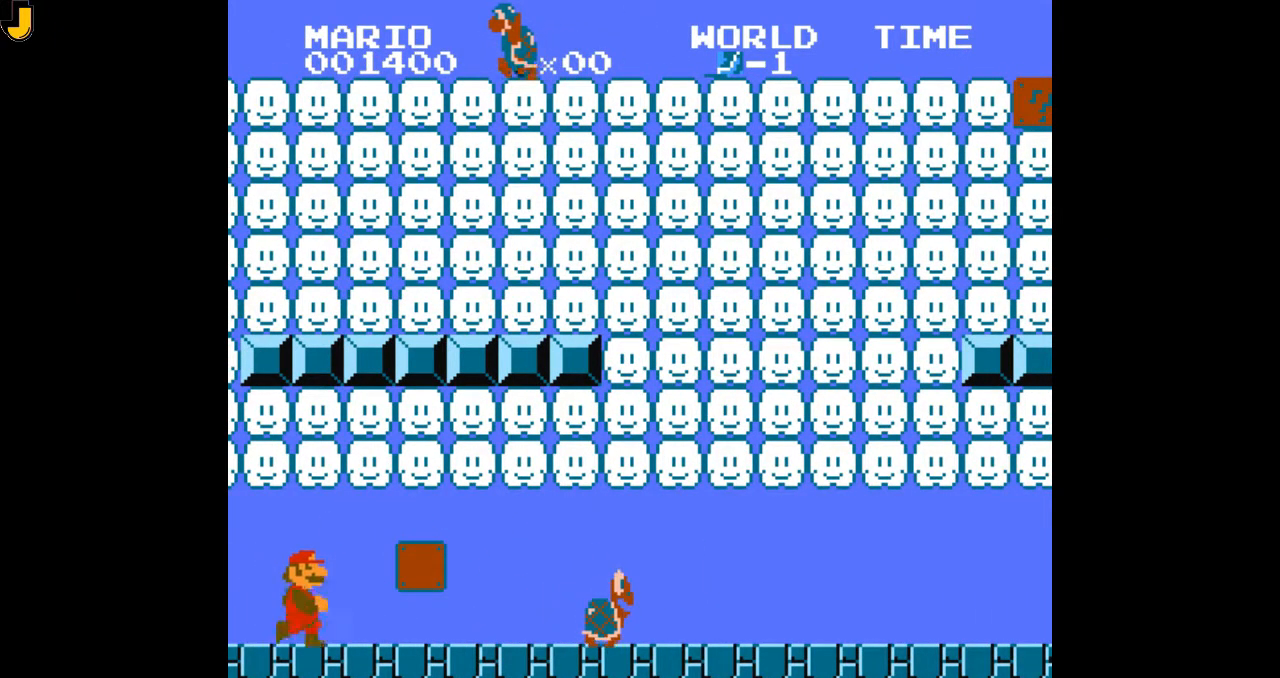
{"dt_ms": 1000, "buttons": []}
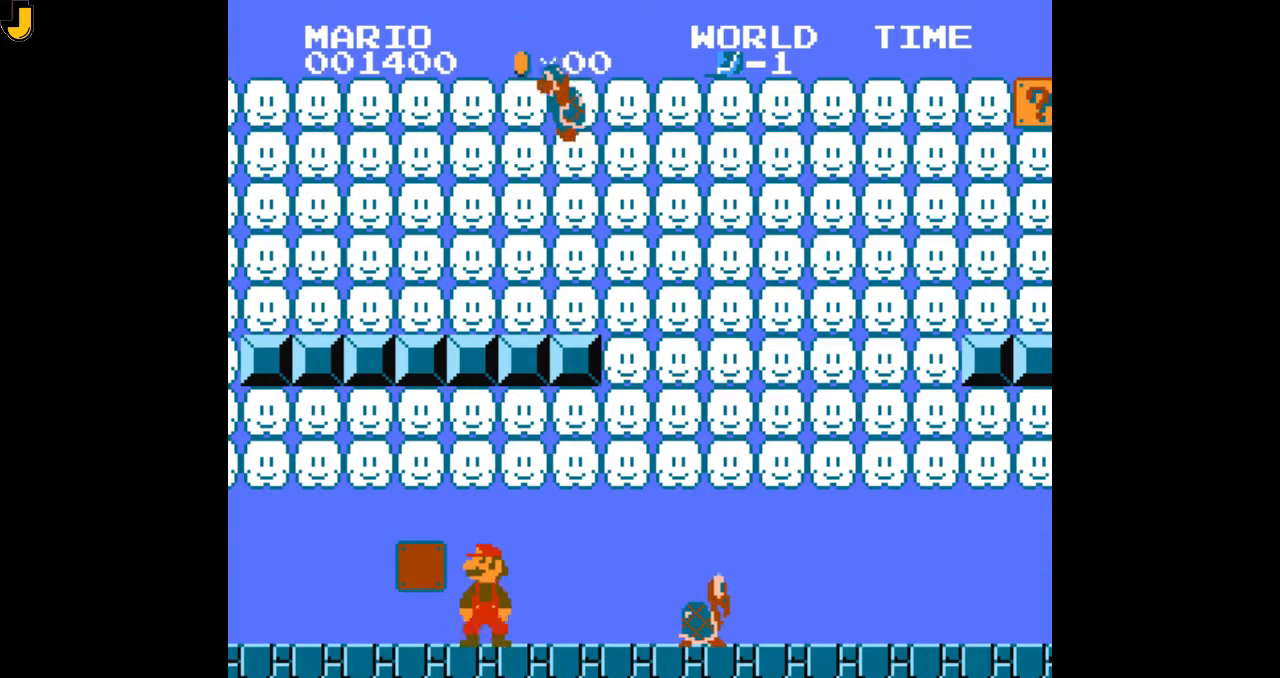
{"dt_ms": 500, "buttons": ["B", "DPAD_RIGHT"], "events": [[67, "DPAD_RIGHT", "down"], [100, "B", "down"]]}